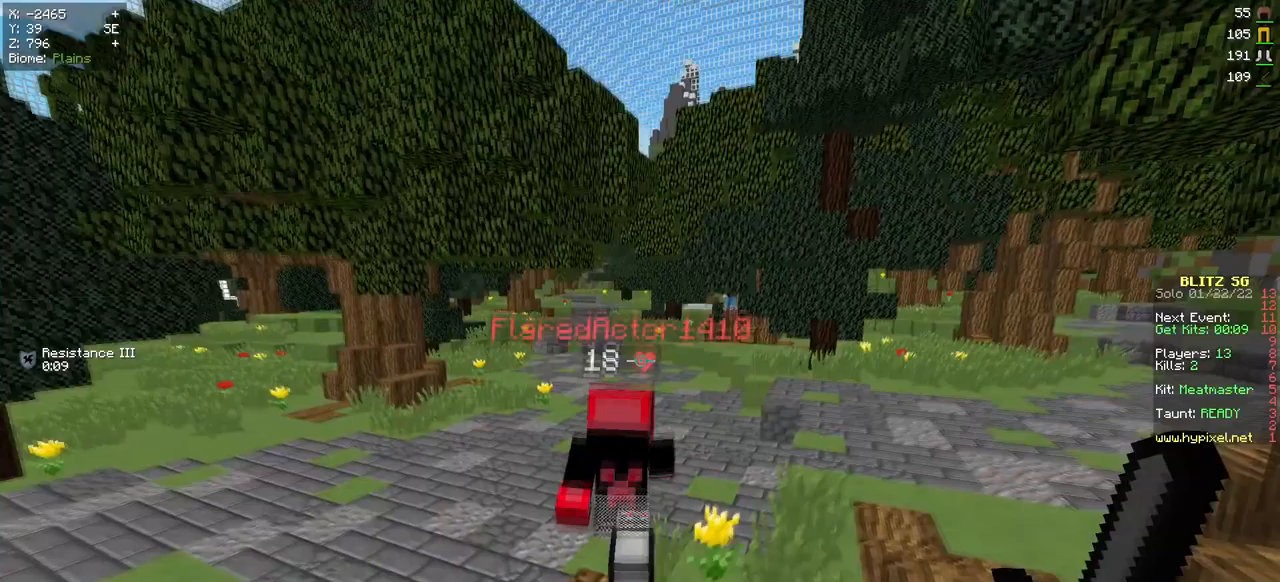
Gameplay with keyboard and mouse; each line is a JSON object with the keys and mouse buttons held at the frame after it (dt_ms = milliseconds from this image to that frame). "events" lists presses ("down") and releases ("up") of "a", "d", "s", "w", "mouse_left" and "mouse_right" between this image and that frame as [ms after this image, input, new state], when the widget could be followed in between. "mouse_left", "mouse_right" = the "left", "right" buttons of the "mouse" list. No other keys are recorded. Fast repeated clicks can show as one long hold. Mouse movement is not recorded.
{"dt_ms": 133, "keys": ["w"], "mouse": [], "events": []}
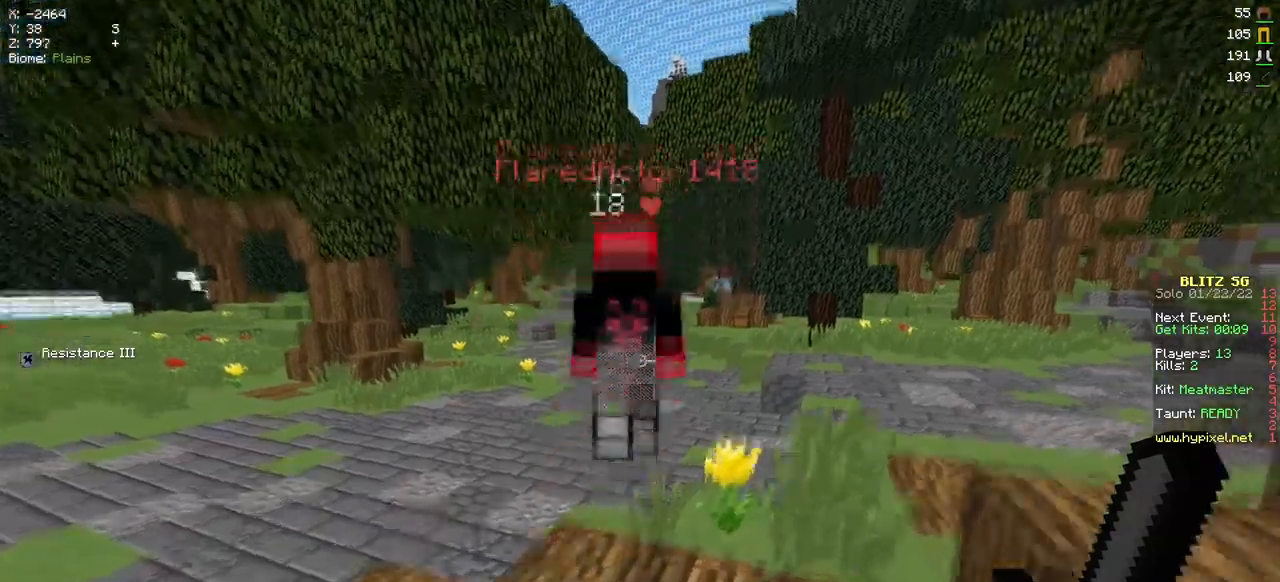
{"dt_ms": 501, "keys": ["w"], "mouse": [], "events": []}
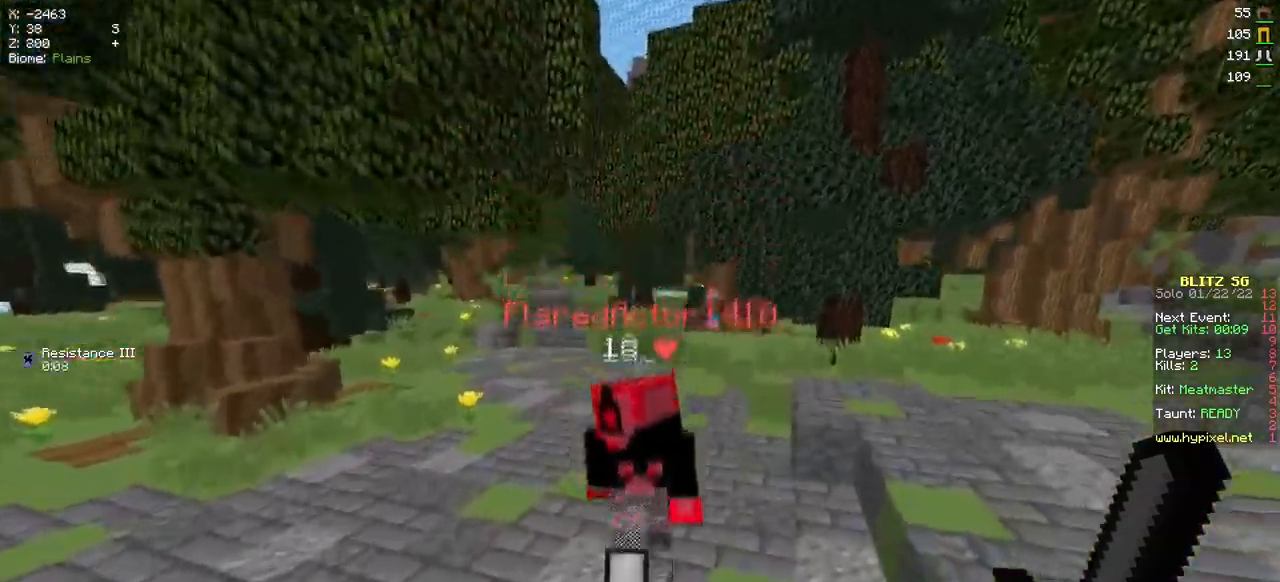
{"dt_ms": 500, "keys": ["w"], "mouse": [], "events": []}
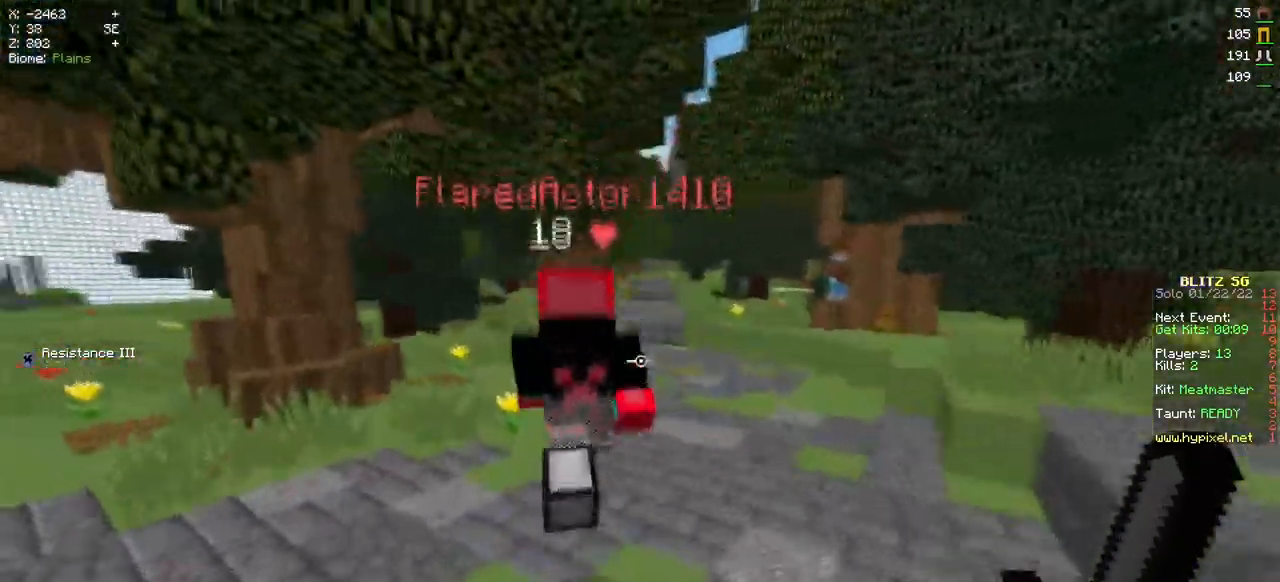
{"dt_ms": 501, "keys": ["w"], "mouse": [], "events": [[184, "mouse_left", "down"], [334, "mouse_left", "up"]]}
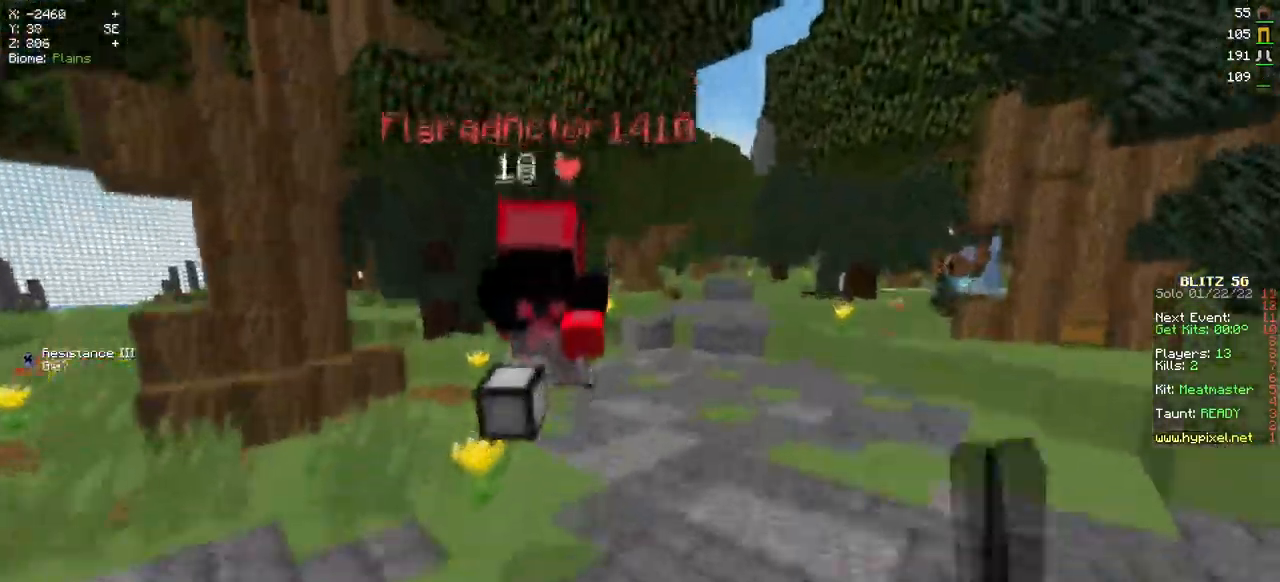
{"dt_ms": 500, "keys": ["w"], "mouse": [], "events": [[200, "mouse_left", "down"], [367, "mouse_left", "up"]]}
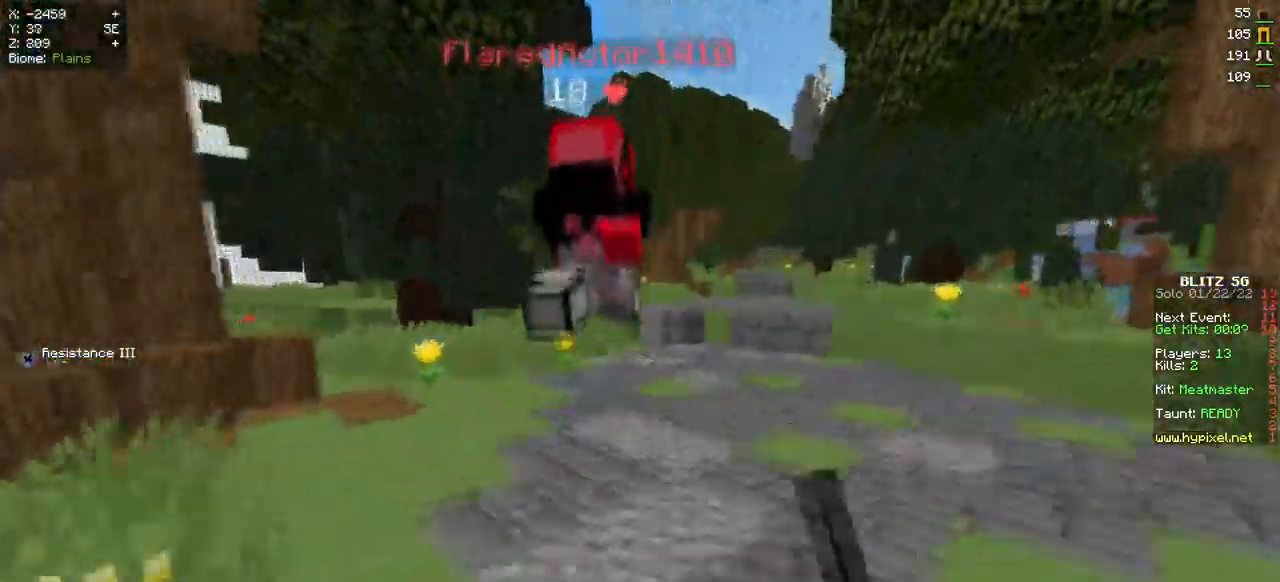
{"dt_ms": 501, "keys": ["w"], "mouse": [], "events": [[251, "mouse_left", "down"], [384, "mouse_left", "up"]]}
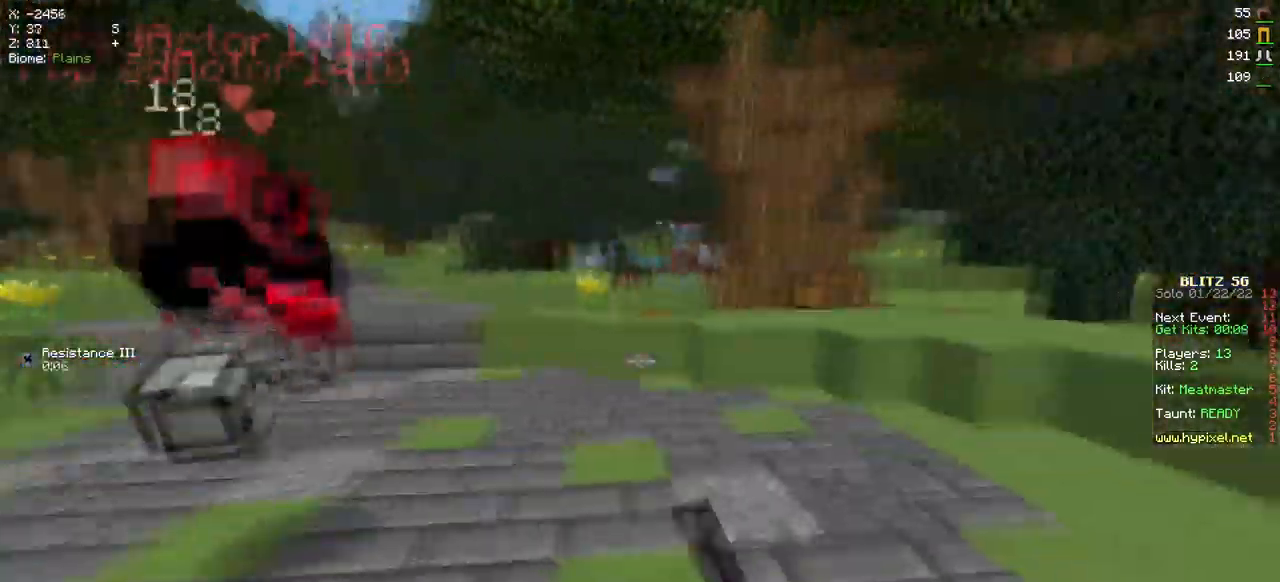
{"dt_ms": 500, "keys": ["w"], "mouse": [], "events": []}
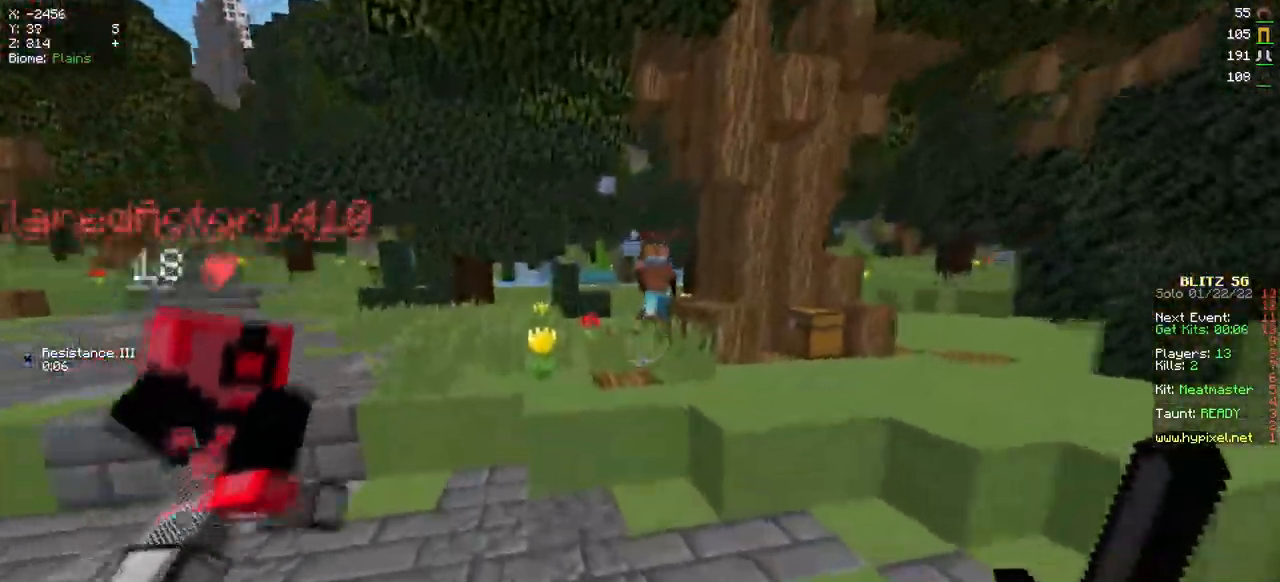
{"dt_ms": 484, "keys": ["w"], "mouse": [], "events": []}
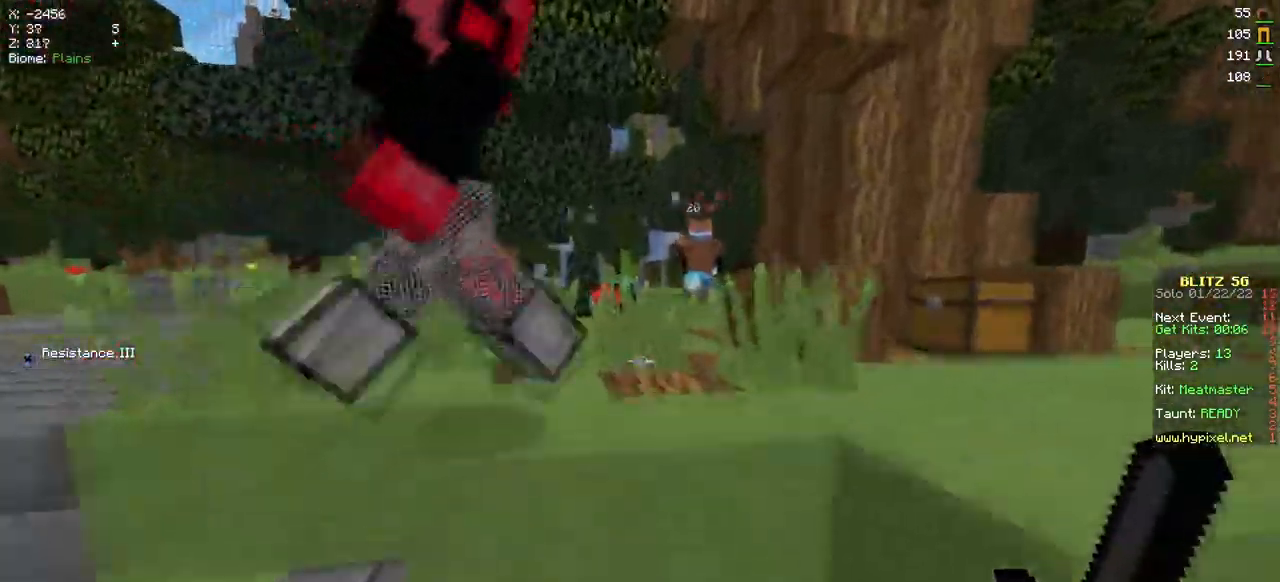
{"dt_ms": 501, "keys": ["w"], "mouse": [], "events": [[184, "mouse_left", "down"], [467, "mouse_left", "up"]]}
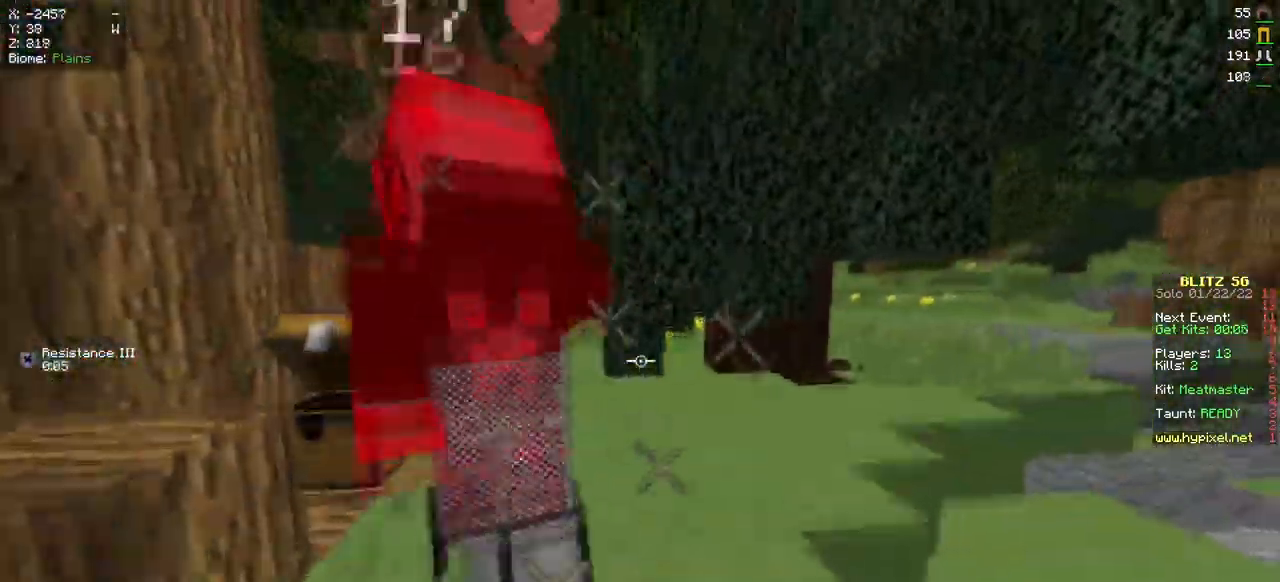
{"dt_ms": 500, "keys": ["w"], "mouse": ["left"], "events": [[117, "mouse_left", "down"], [233, "mouse_left", "up"], [300, "mouse_left", "down"]]}
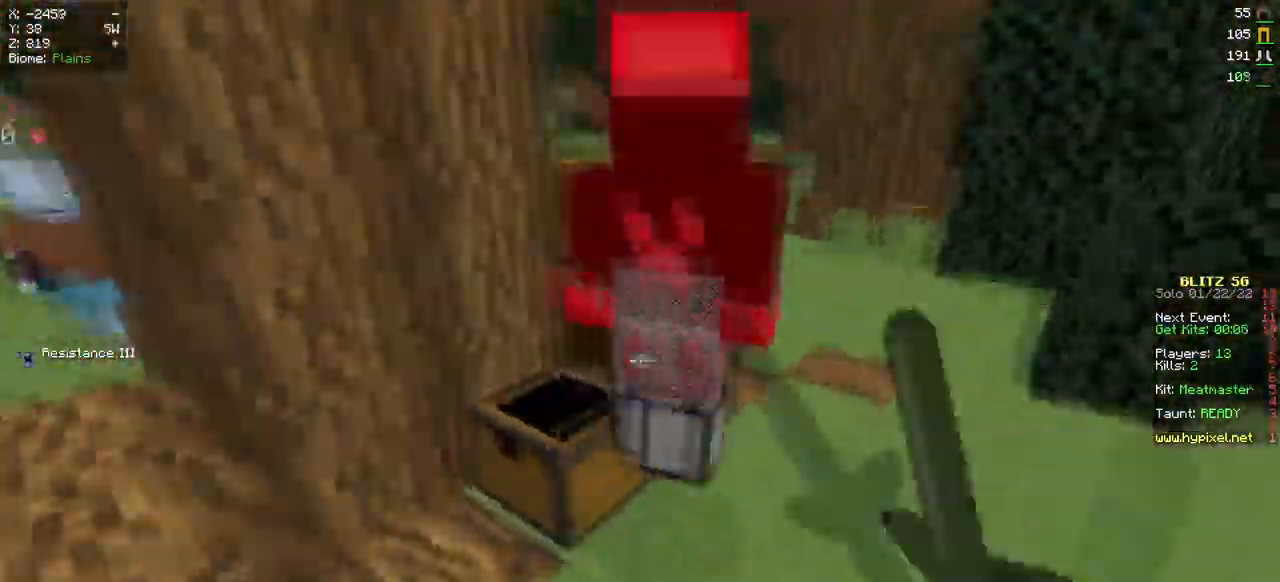
{"dt_ms": 501, "keys": ["d", "w"], "mouse": ["left"], "events": [[17, "d", "down"], [117, "mouse_left", "up"], [184, "d", "up"], [251, "mouse_left", "down"], [284, "d", "down"]]}
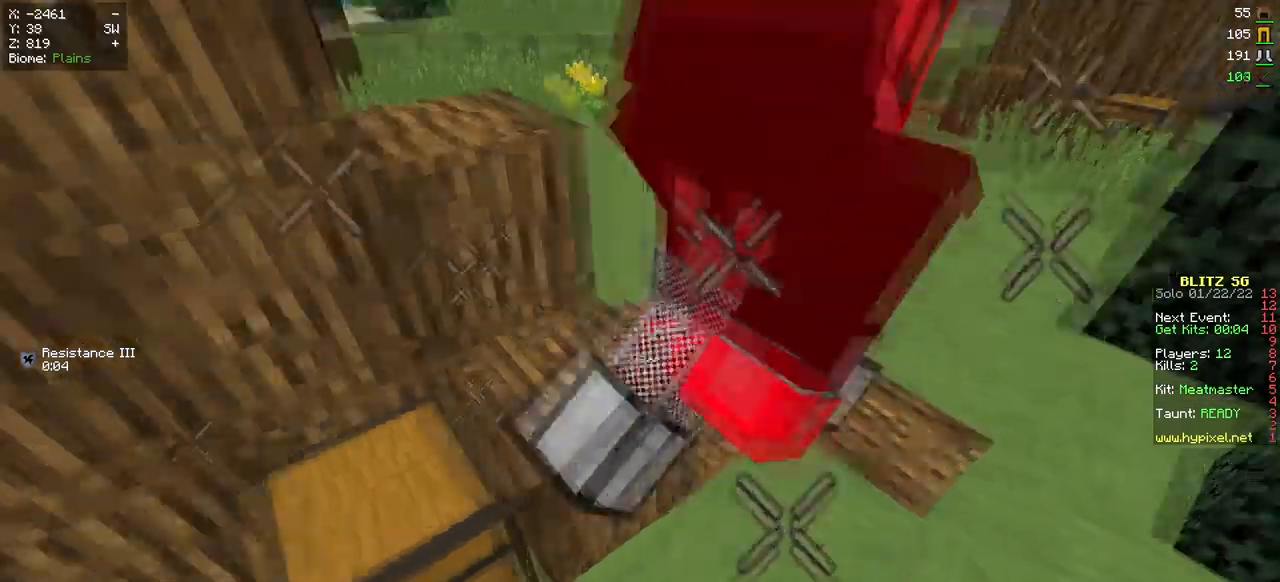
{"dt_ms": 501, "keys": ["w"], "mouse": [], "events": [[100, "mouse_left", "up"], [200, "d", "up"], [367, "mouse_left", "down"], [467, "mouse_left", "up"]]}
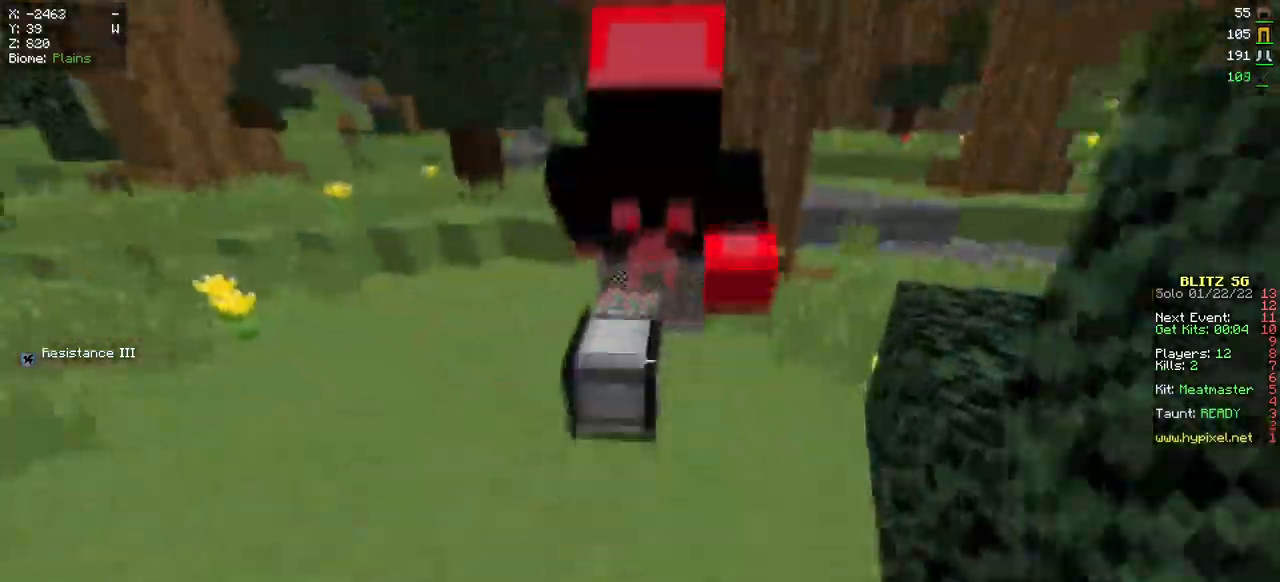
{"dt_ms": 500, "keys": ["w"], "mouse": [], "events": [[383, "mouse_left", "down"], [483, "mouse_left", "up"]]}
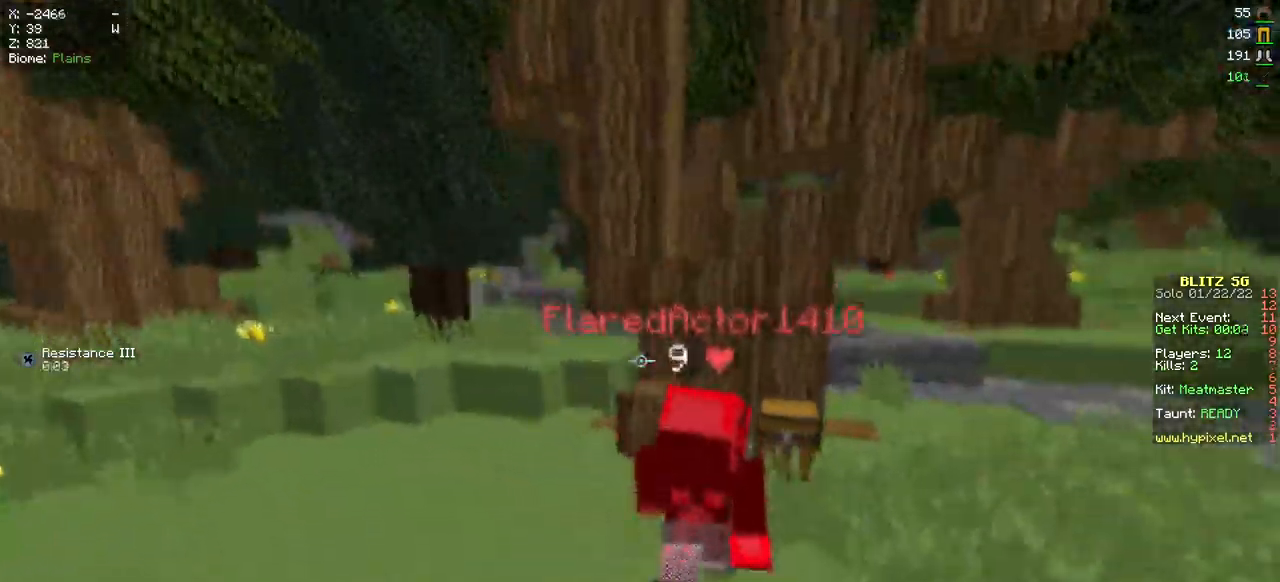
{"dt_ms": 501, "keys": ["d", "w"], "mouse": ["left"], "events": [[317, "d", "down"], [350, "mouse_left", "down"]]}
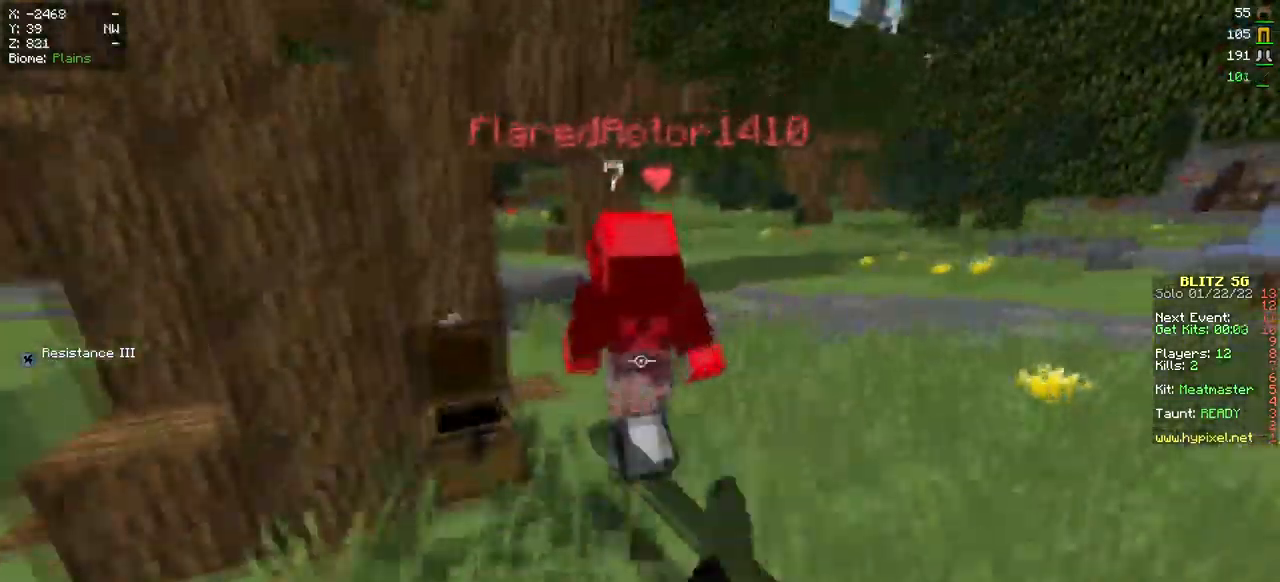
{"dt_ms": 500, "keys": ["w"], "mouse": [], "events": [[100, "mouse_left", "up"], [250, "d", "up"]]}
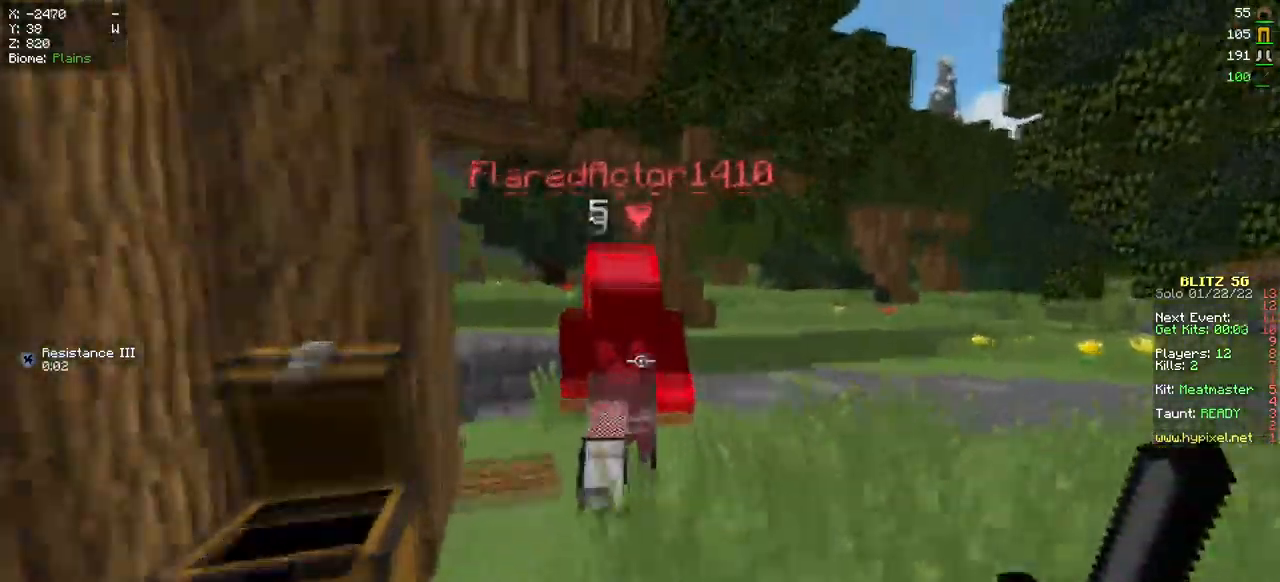
{"dt_ms": 501, "keys": ["w"], "mouse": [], "events": [[50, "mouse_left", "down"], [150, "mouse_left", "up"]]}